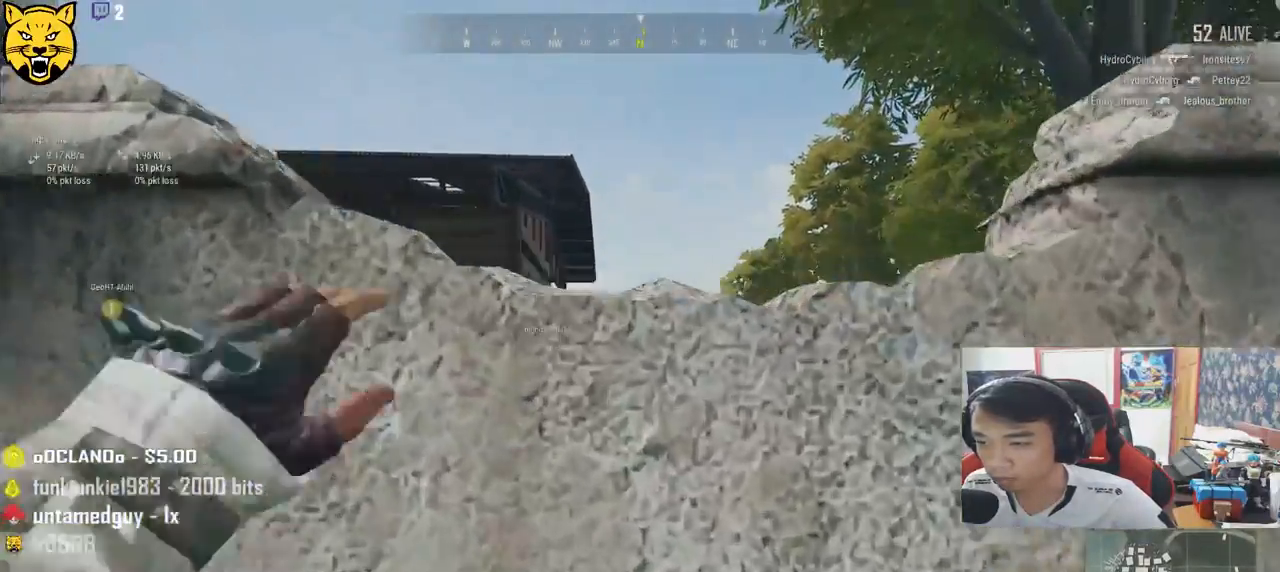
Gameplay with keyboard and mouse; each line is a JSON object with the keys and mouse buttons held at the frame after it. "events" lists presses ("down") and releases ("up") of "a", "c", "ctrl", "d", "e", "f", "q", "r", "s", "shift", "space", "tab", "v", "w", "x", "z", "mouse_left", "mouse_wheel" and "mouse_right" between this image and that frame as [ms after this image, input, new state], when the widget could be followed in between. "mouse_left", "mouse_wheel", "mouse_right" = the "left", "wheel", "right" buttons of the "mouse" list. No other keys are recorded. "wheel" means that the mouse wheel is clicked or scrolled. Mouse movement is not recorded.
{"keys": ["shift", "w"], "mouse": [], "events": [[33, "c", "down"], [133, "c", "up"]]}
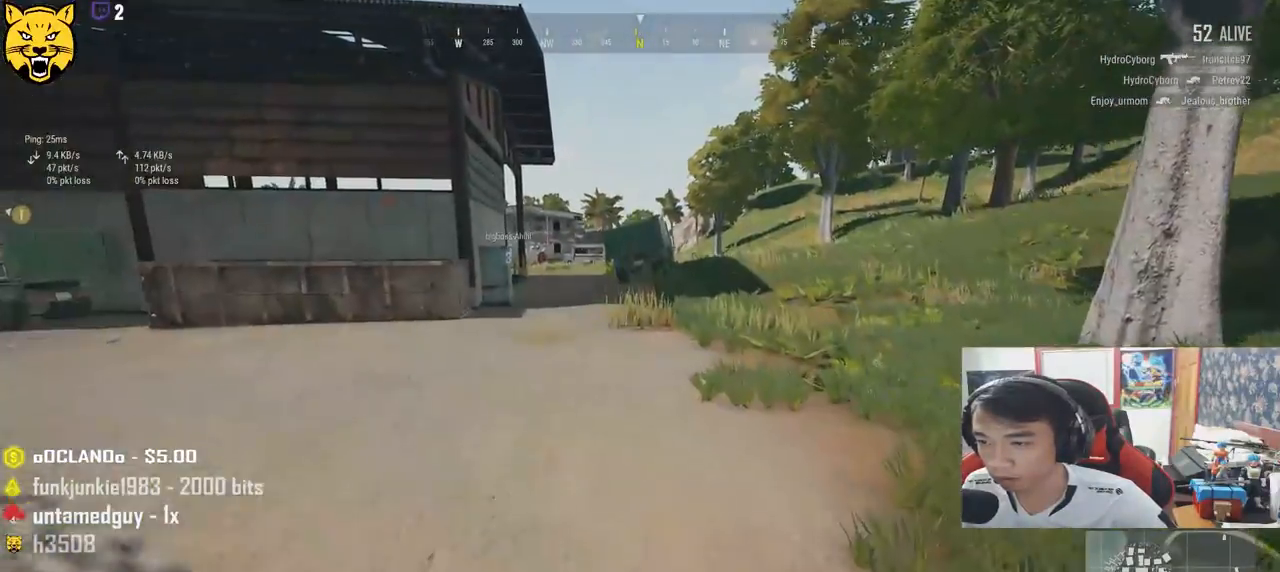
{"keys": ["shift", "w"], "mouse": [], "events": []}
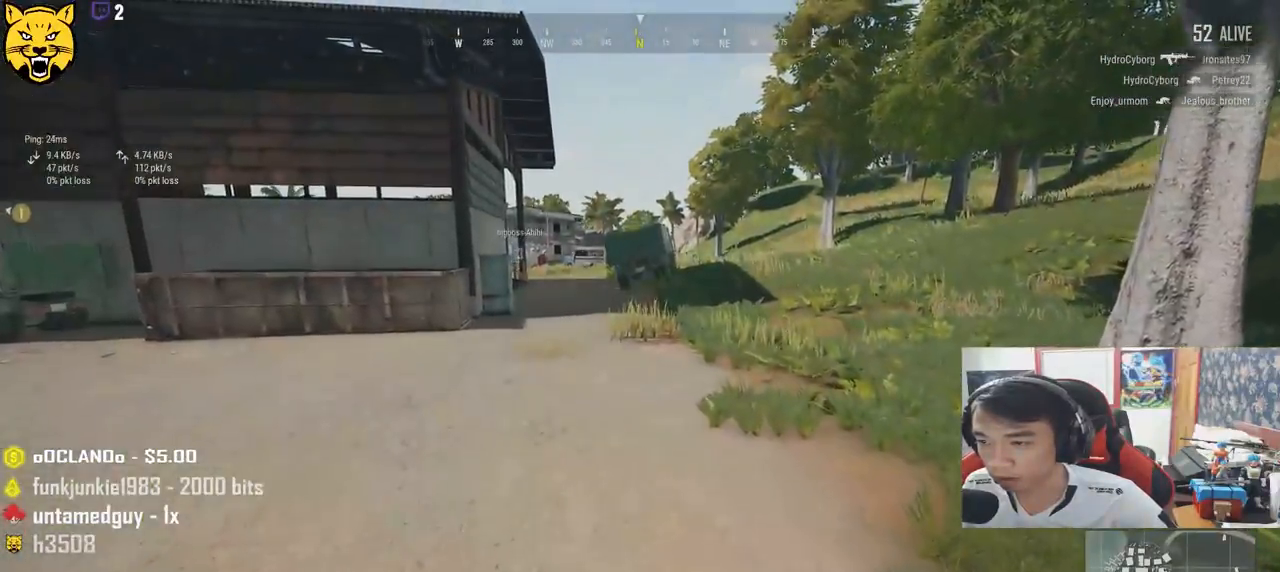
{"keys": ["d", "shift", "w"], "mouse": [], "events": [[233, "d", "down"]]}
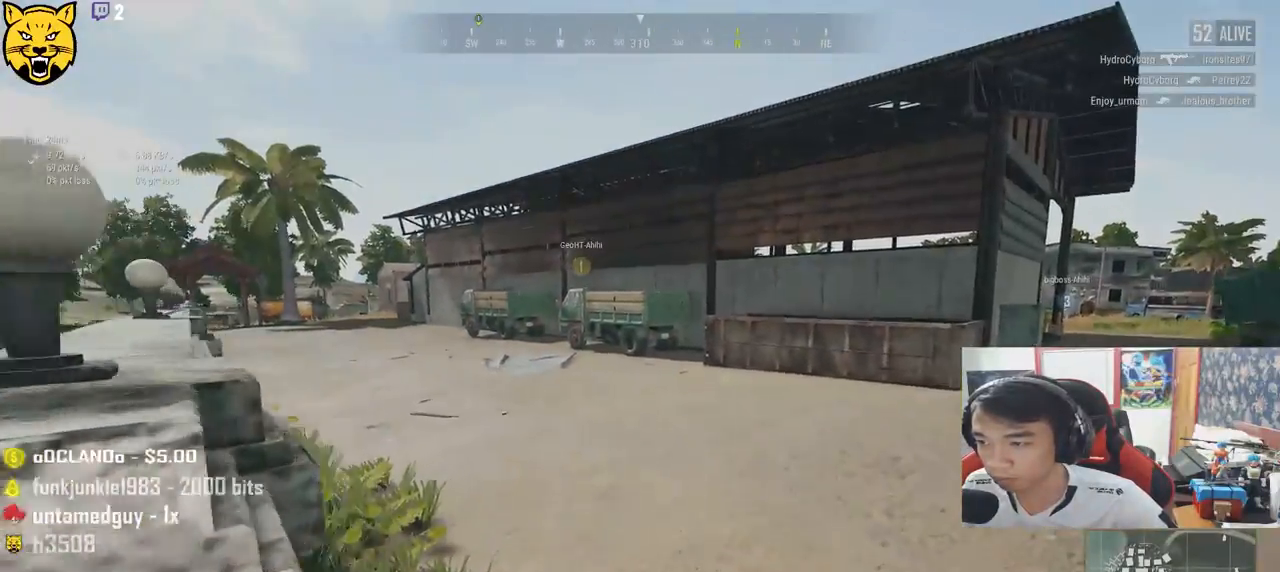
{"keys": ["w"], "mouse": [], "events": [[267, "d", "up"], [433, "shift", "up"]]}
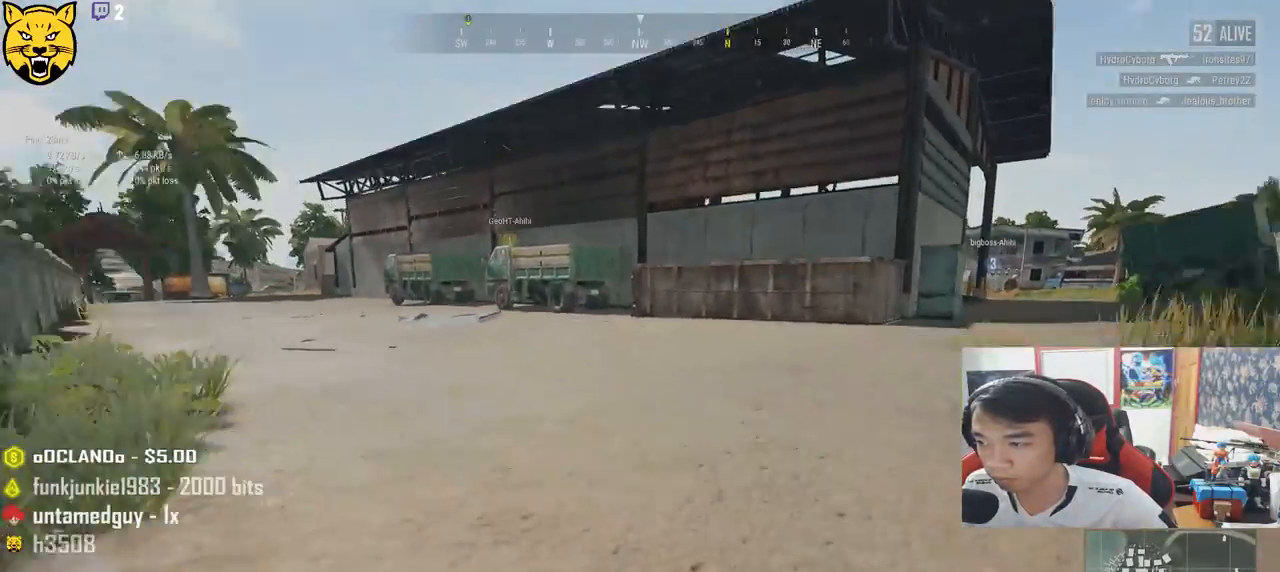
{"keys": ["w"], "mouse": [], "events": []}
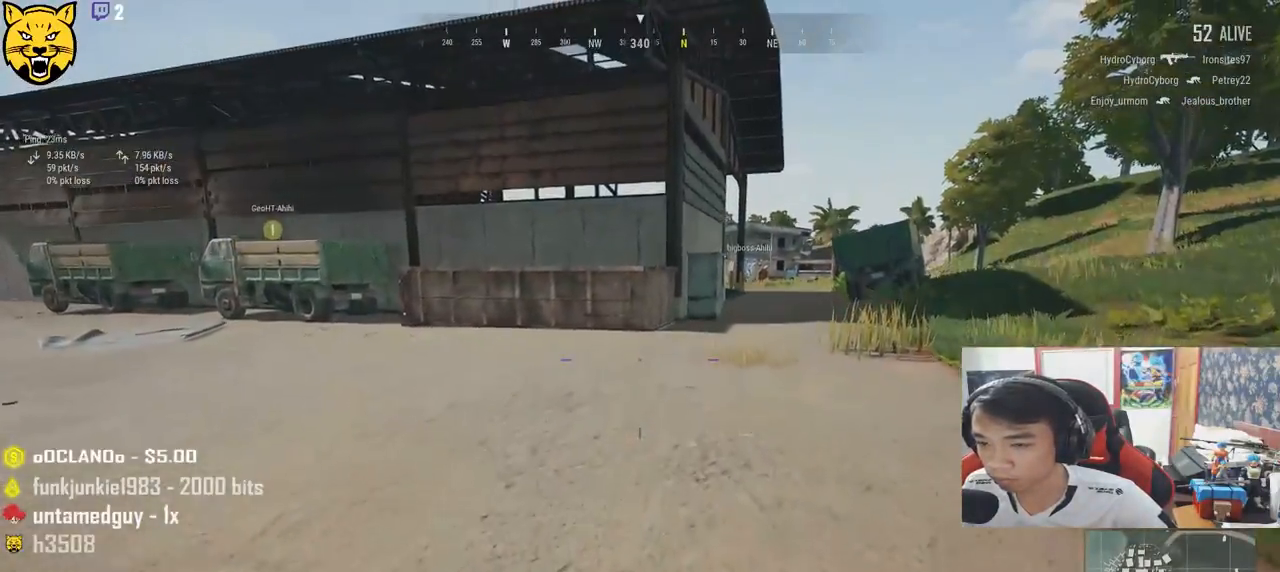
{"keys": ["shift", "w"], "mouse": [], "events": [[467, "shift", "down"]]}
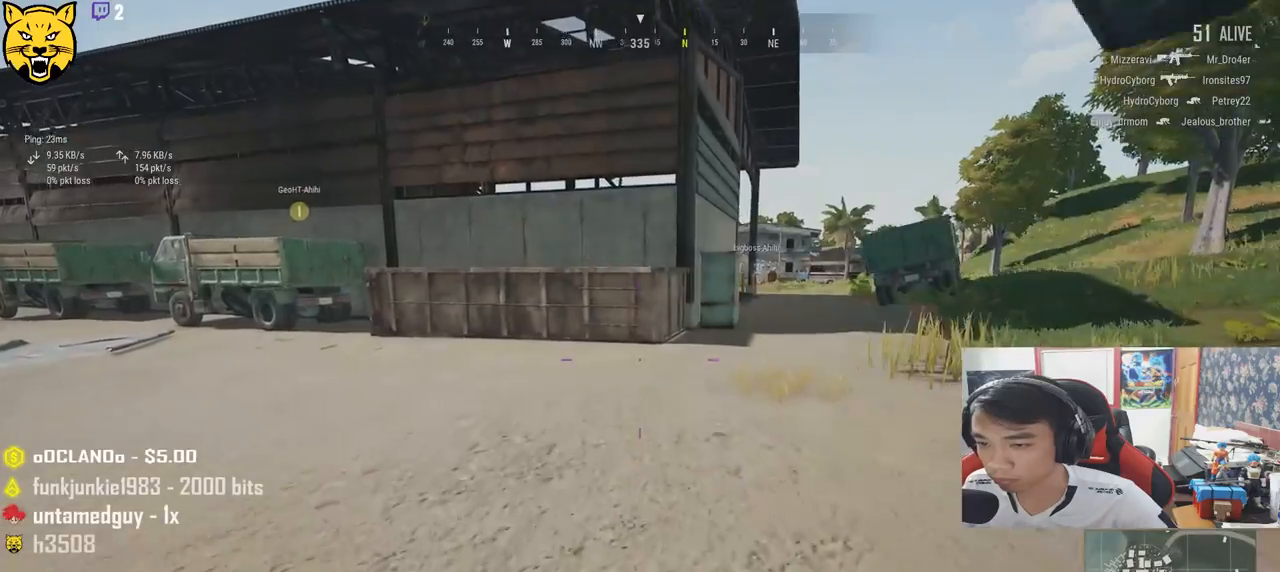
{"keys": ["r", "shift", "w"], "mouse": [], "events": [[183, "r", "down"], [250, "r", "up"], [333, "r", "down"], [417, "r", "up"], [467, "r", "down"]]}
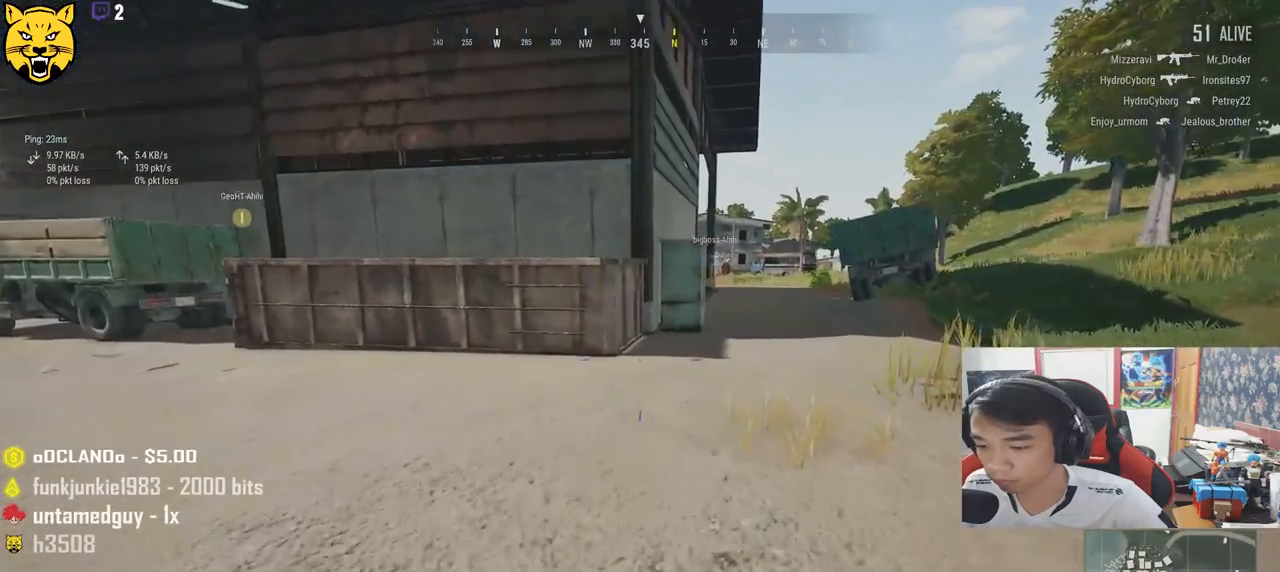
{"keys": ["w"], "mouse": [], "events": [[33, "r", "up"], [100, "r", "down"], [183, "r", "up"], [233, "r", "down"], [333, "r", "up"], [400, "shift", "up"]]}
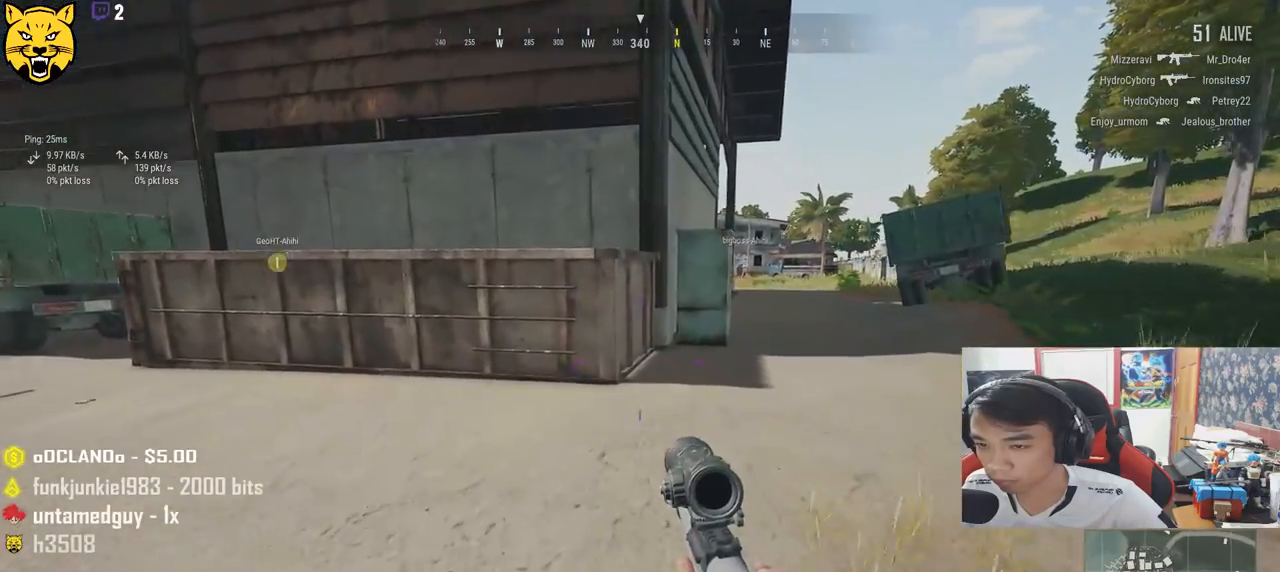
{"keys": ["w"], "mouse": [], "events": []}
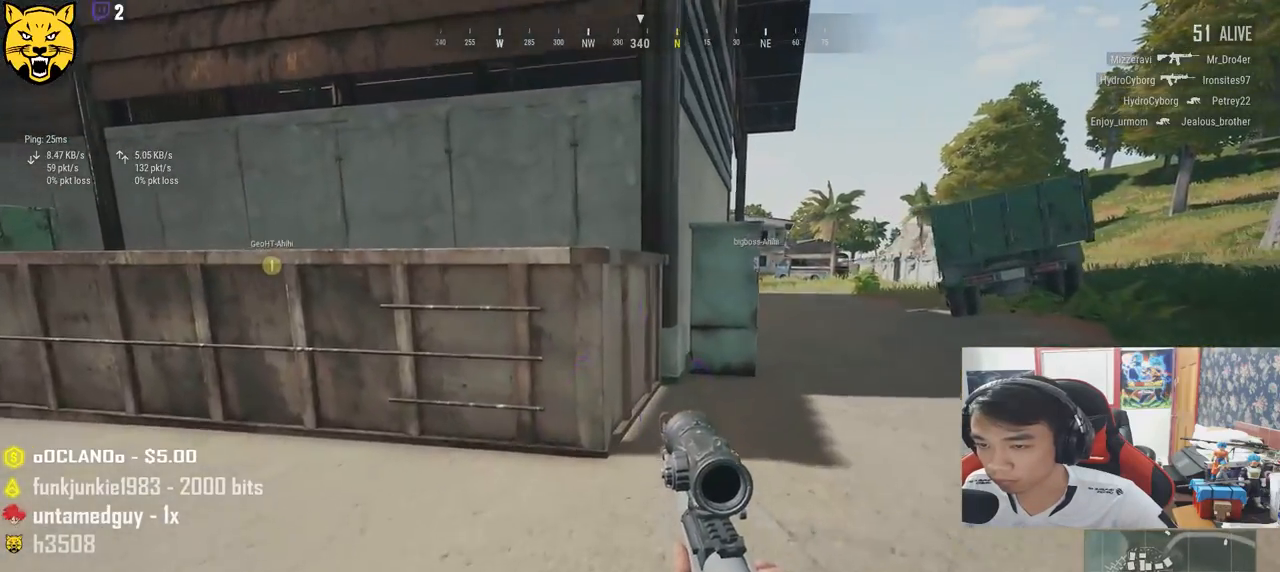
{"keys": ["w"], "mouse": [], "events": []}
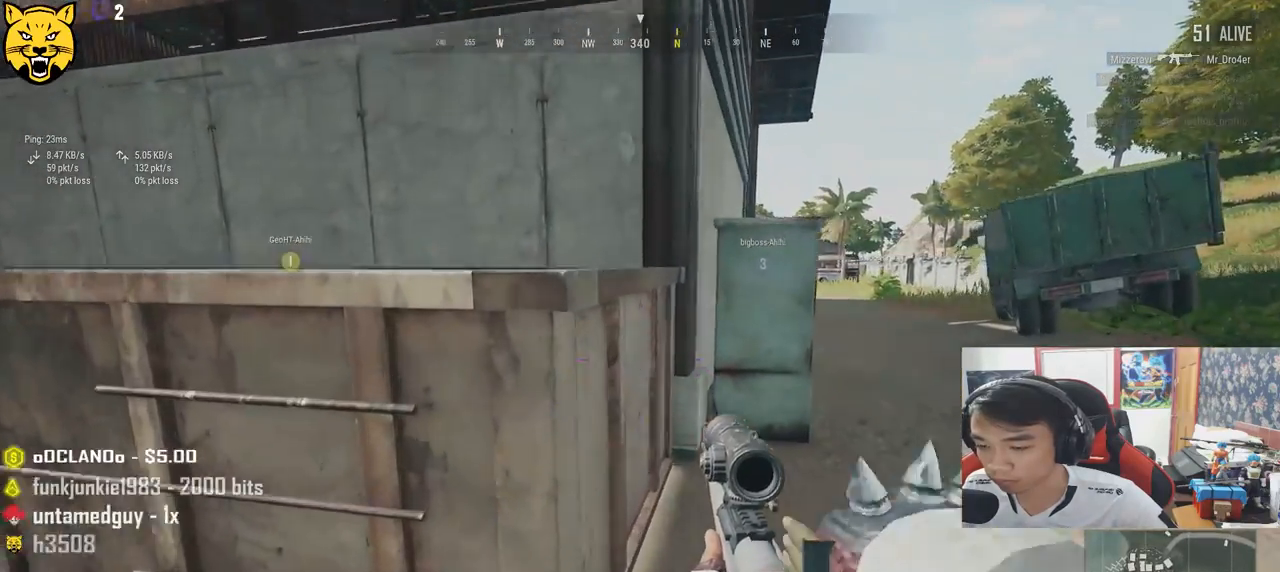
{"keys": ["d", "w"], "mouse": [], "events": [[17, "d", "down"], [200, "d", "up"], [283, "d", "down"]]}
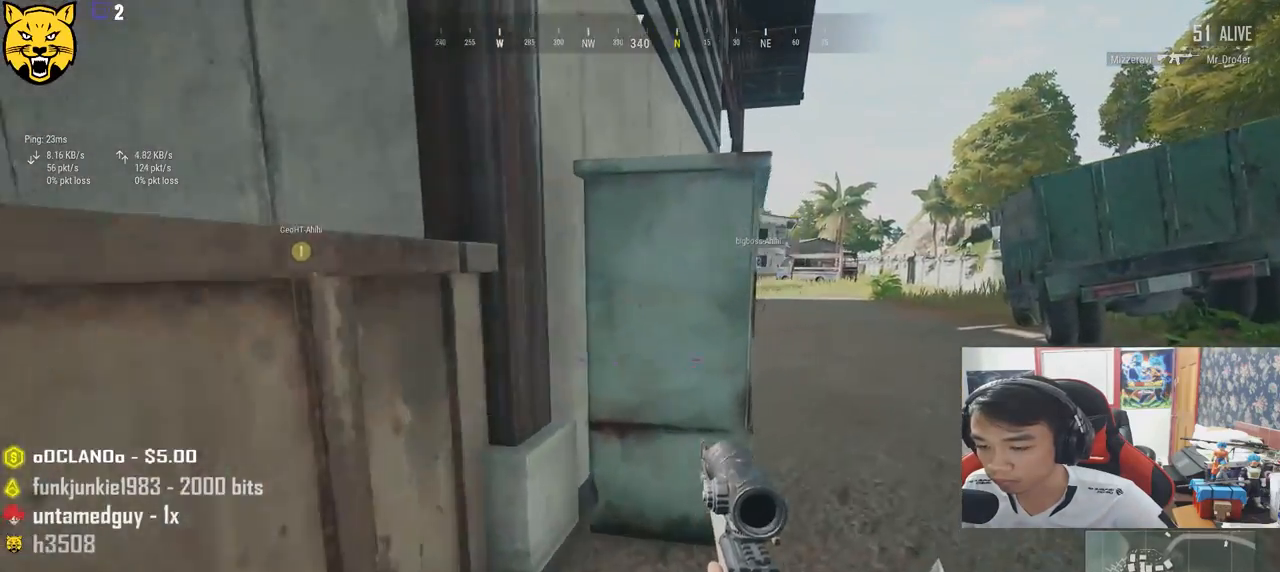
{"keys": ["w"], "mouse": [], "events": [[300, "d", "up"]]}
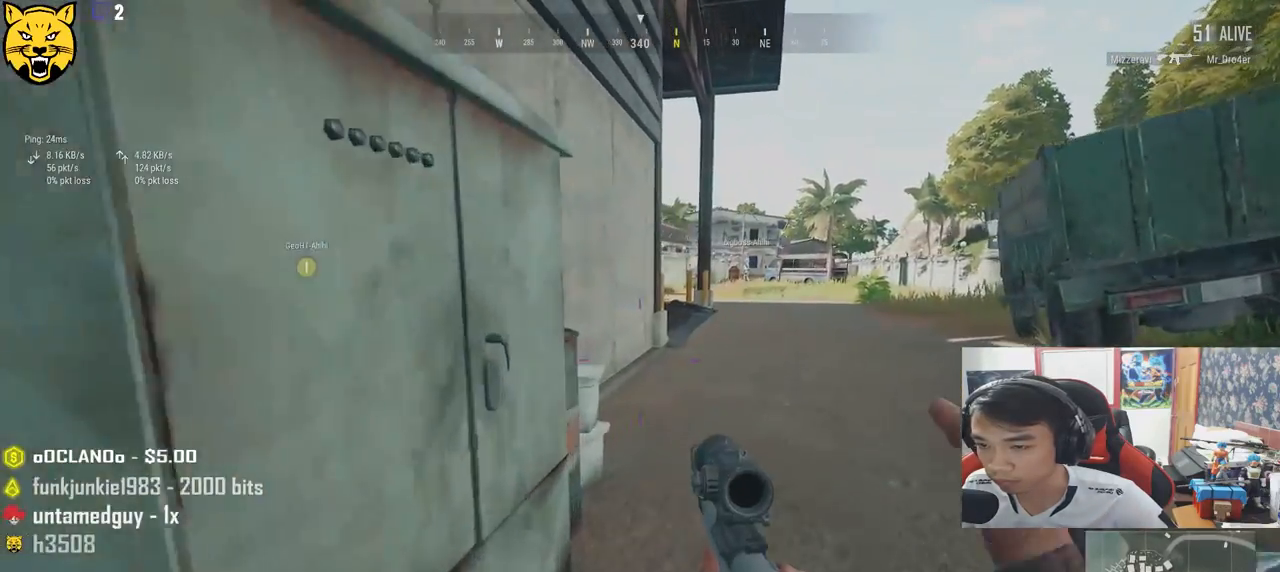
{"keys": ["w"], "mouse": [], "events": []}
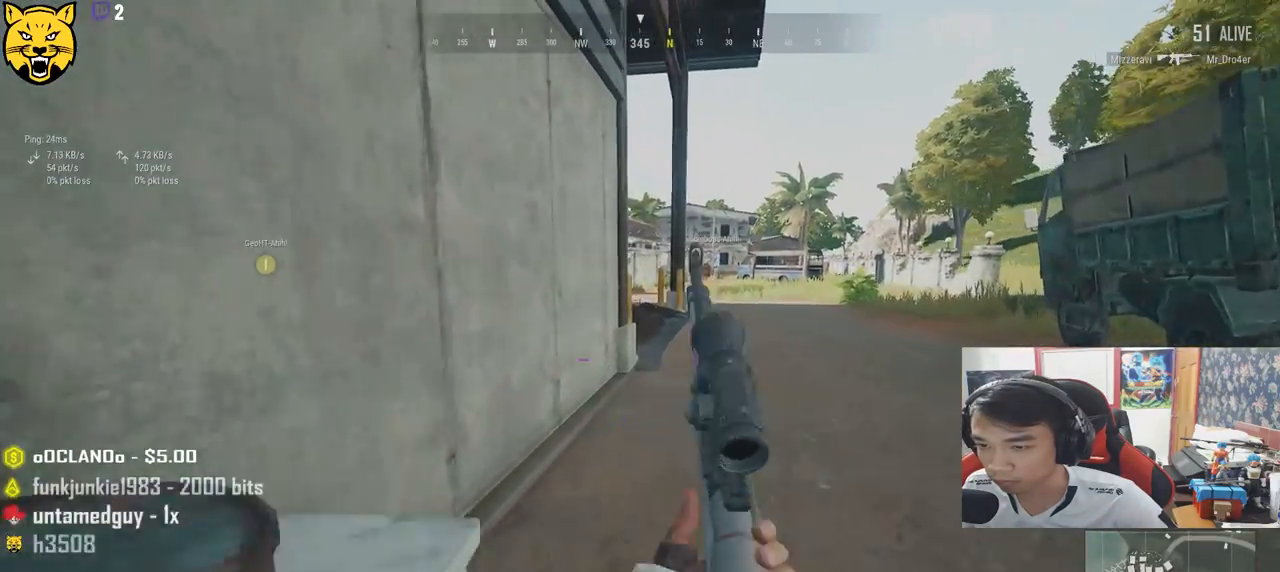
{"keys": ["shift", "w"], "mouse": [], "events": [[283, "shift", "down"]]}
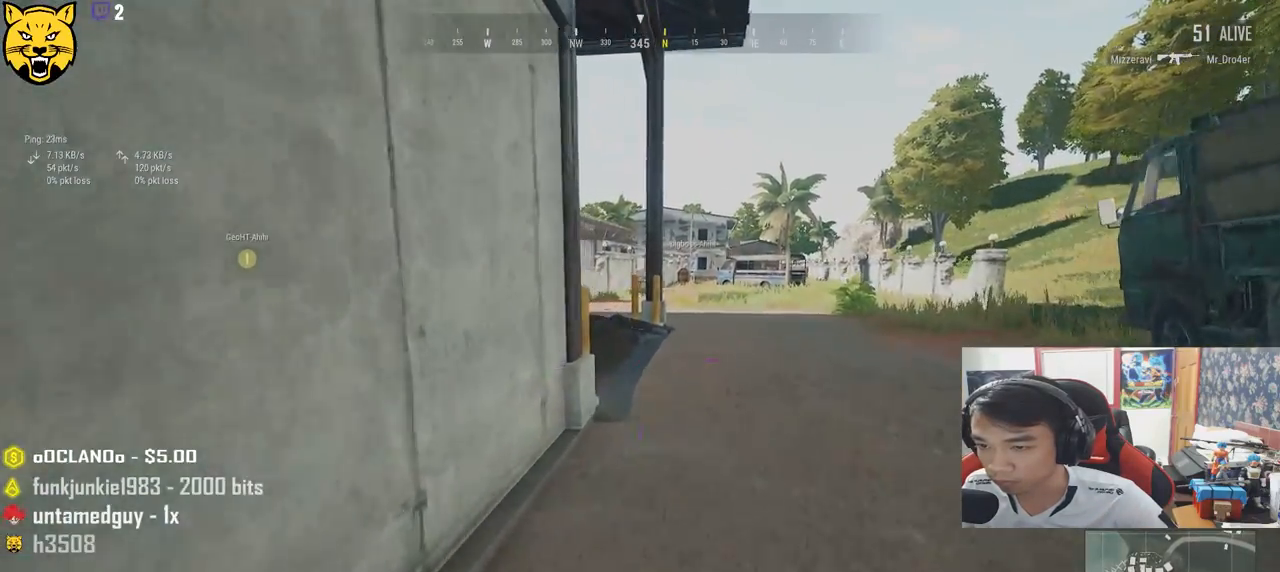
{"keys": ["shift", "w"], "mouse": [], "events": []}
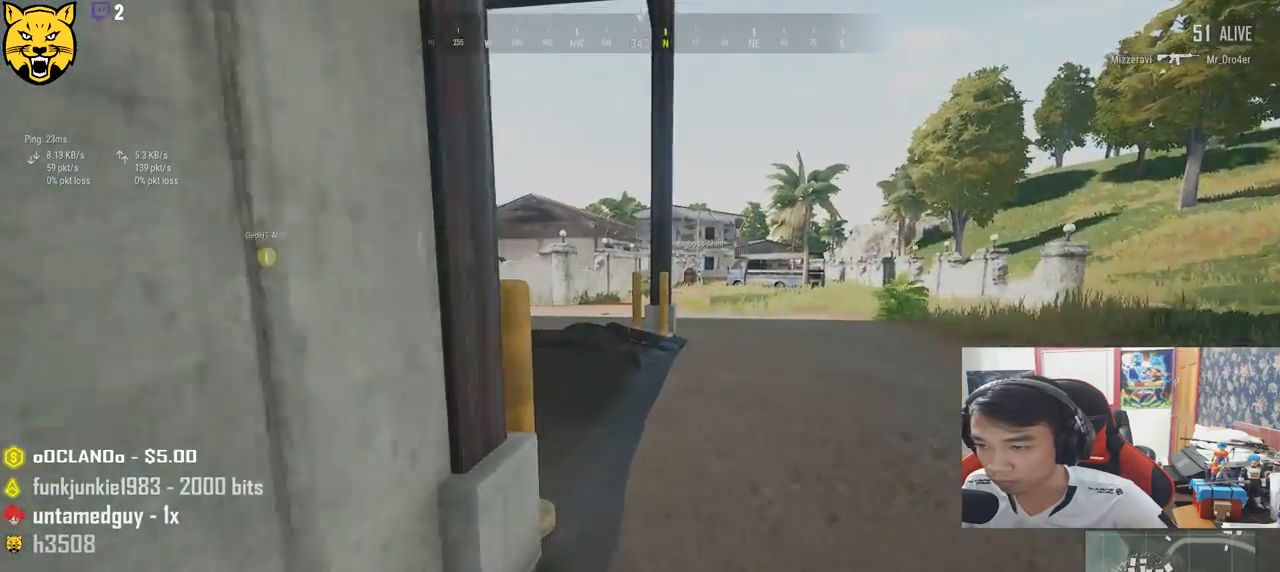
{"keys": ["d", "w"], "mouse": [], "events": [[117, "d", "down"], [183, "shift", "up"]]}
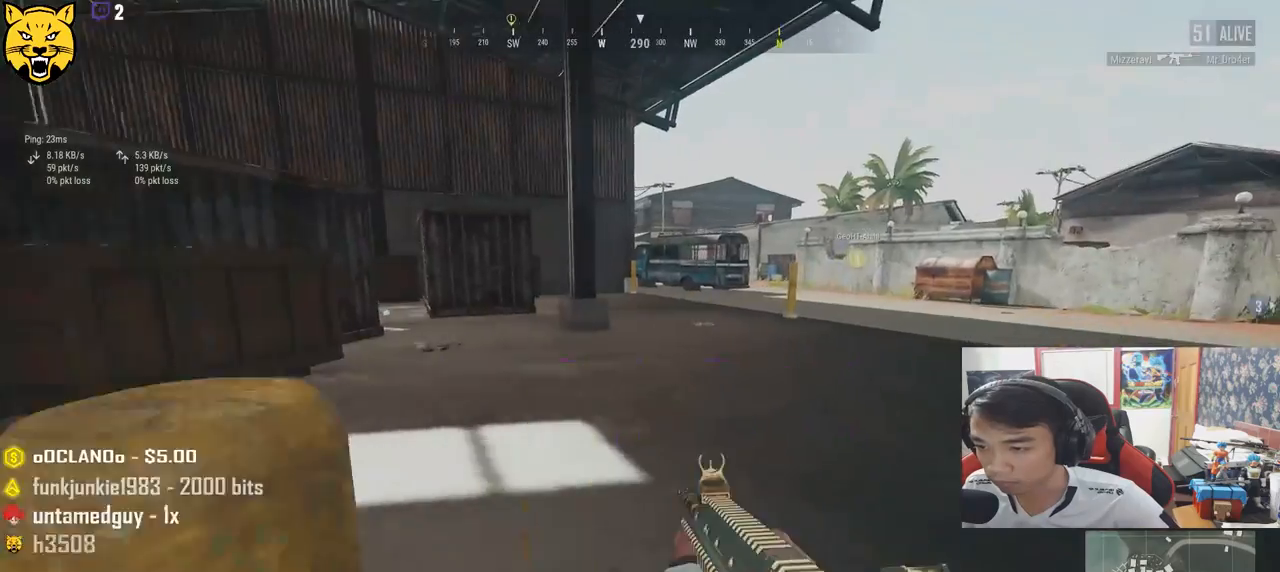
{"keys": ["a", "w"], "mouse": [], "events": [[17, "d", "up"], [300, "a", "down"]]}
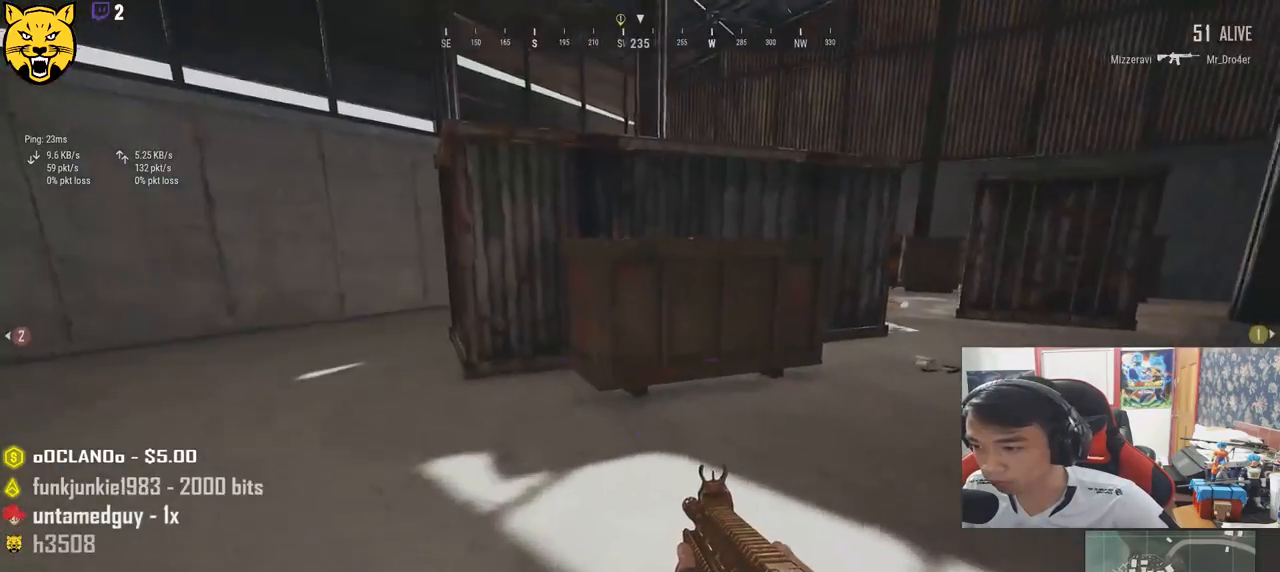
{"keys": ["a"], "mouse": [], "events": [[500, "w", "up"]]}
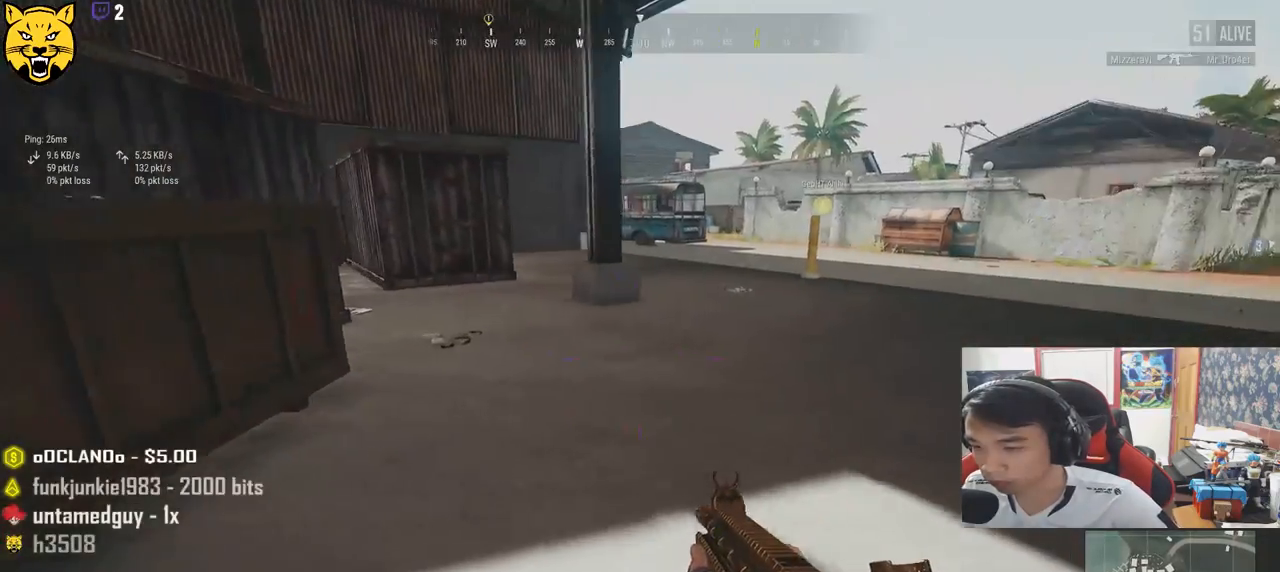
{"keys": ["a", "w"], "mouse": [], "events": [[317, "w", "down"]]}
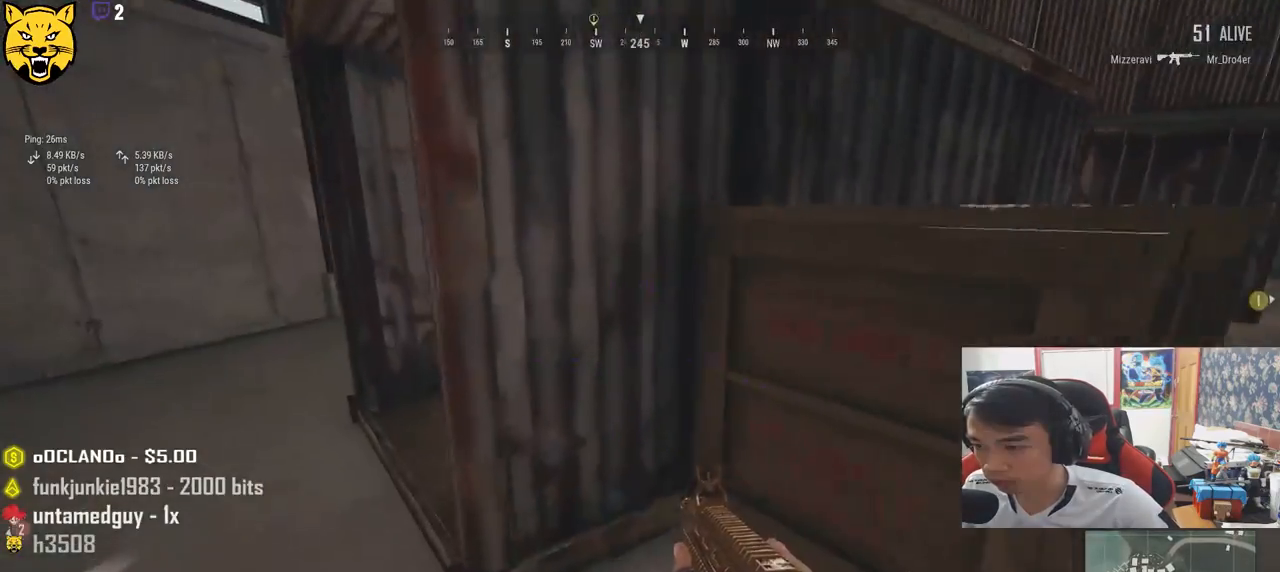
{"keys": ["a"], "mouse": [], "events": [[217, "w", "up"]]}
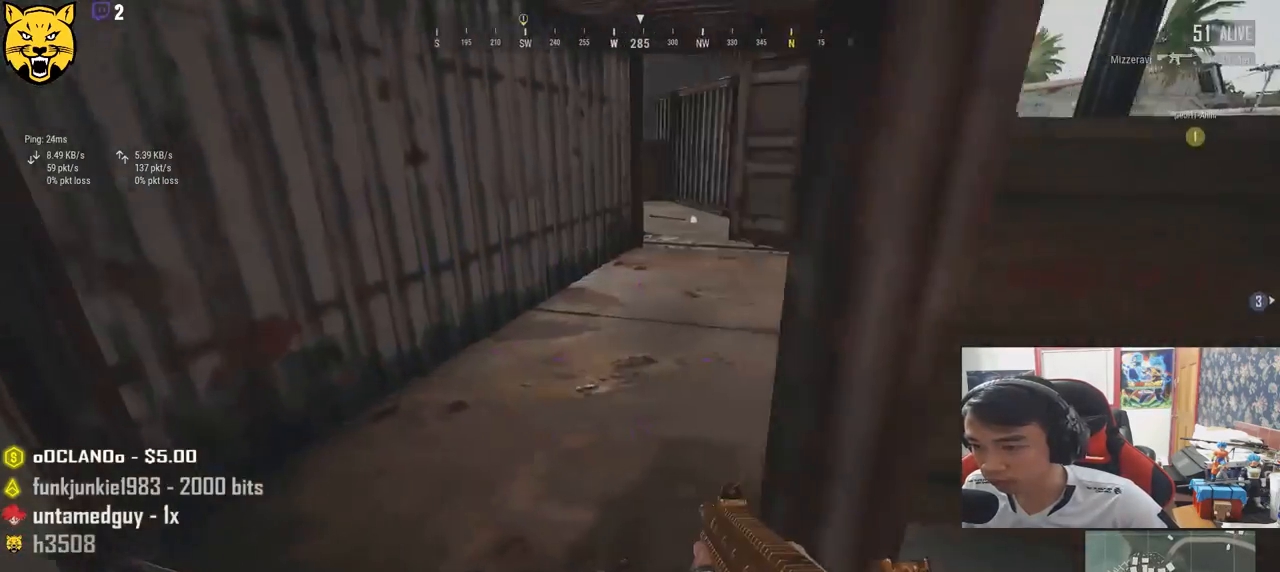
{"keys": ["a"], "mouse": [], "events": []}
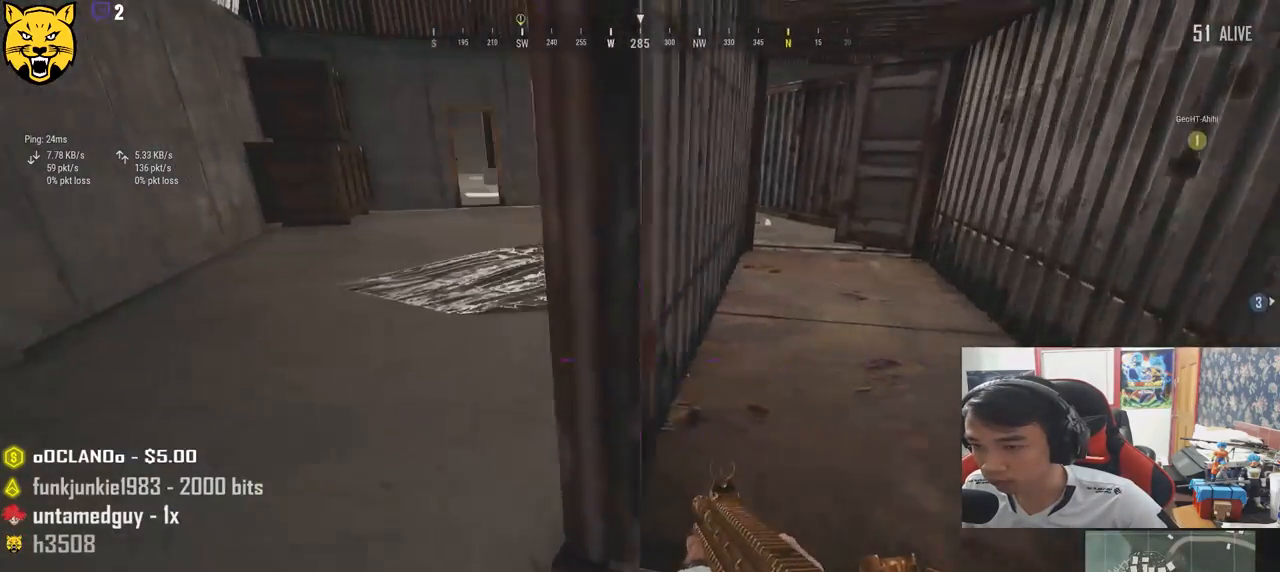
{"keys": ["w"], "mouse": [], "events": [[100, "w", "down"], [333, "a", "up"]]}
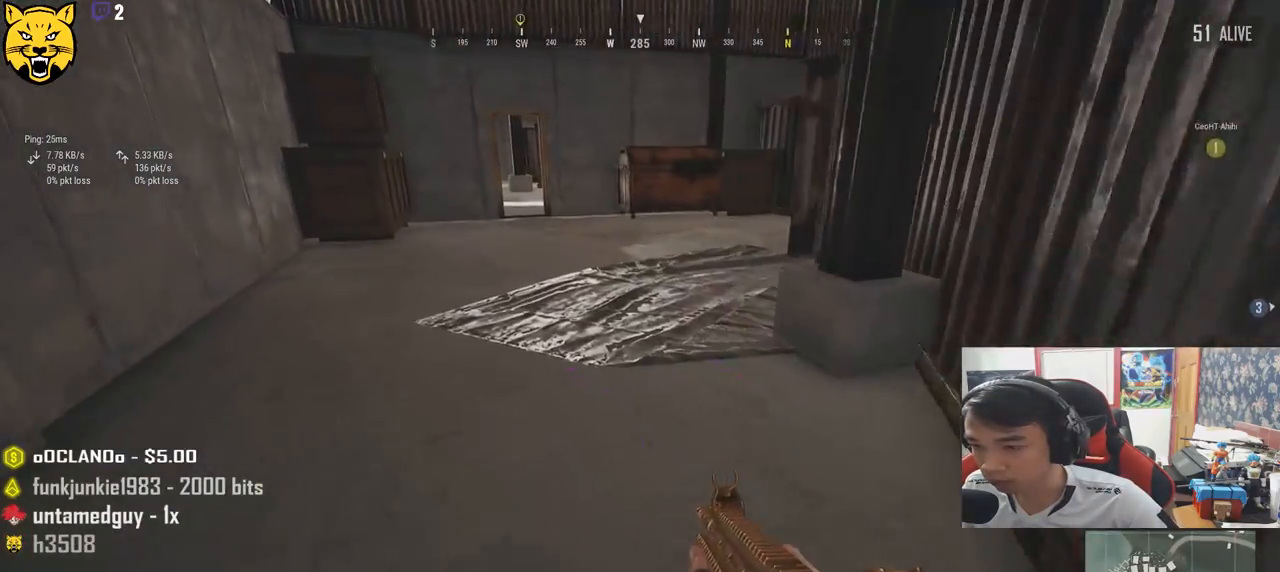
{"keys": ["shift", "w"], "mouse": [], "events": [[483, "shift", "down"]]}
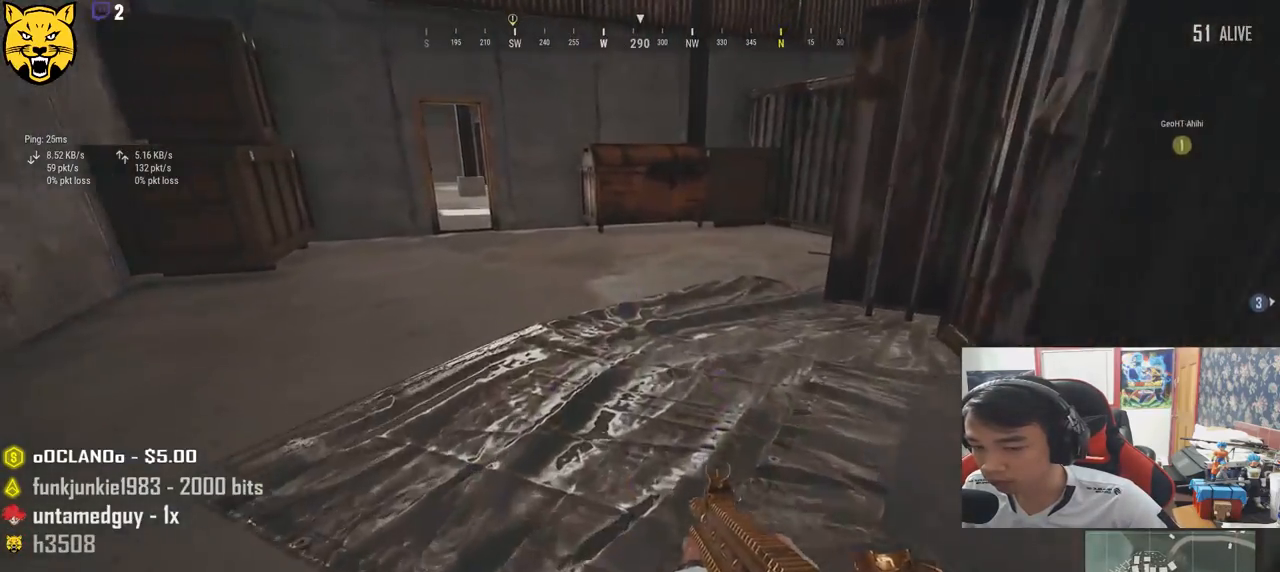
{"keys": ["shift", "w"], "mouse": [], "events": []}
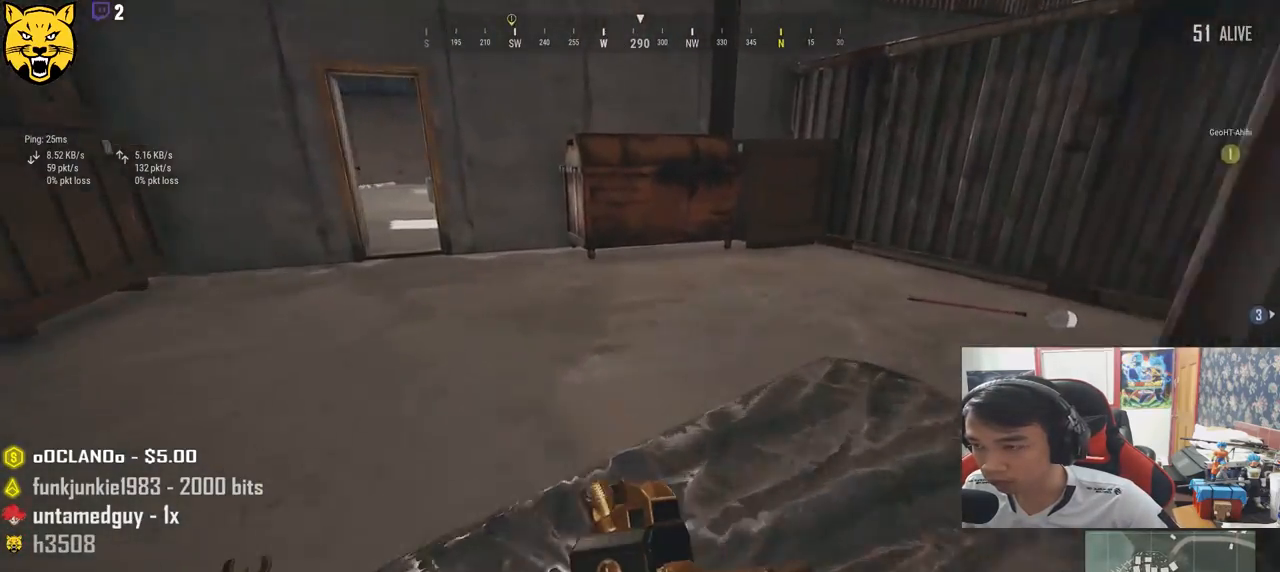
{"keys": ["d", "shift", "w"], "mouse": [], "events": [[217, "d", "down"]]}
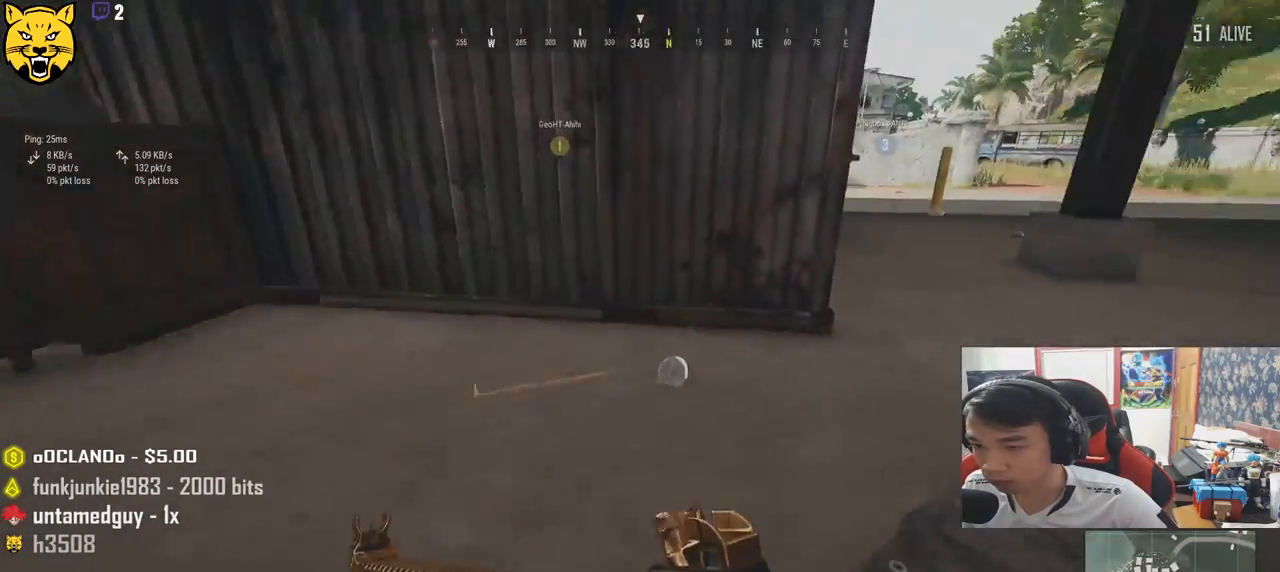
{"keys": ["shift", "w"], "mouse": [], "events": [[400, "d", "up"]]}
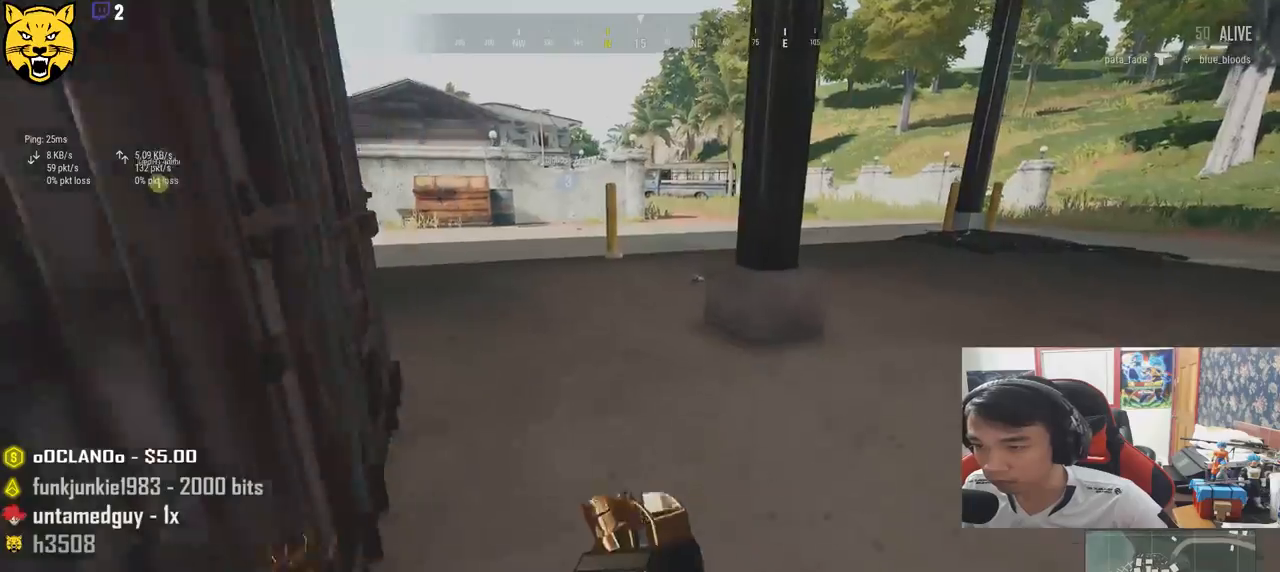
{"keys": ["d", "shift", "w"], "mouse": [], "events": [[367, "d", "down"]]}
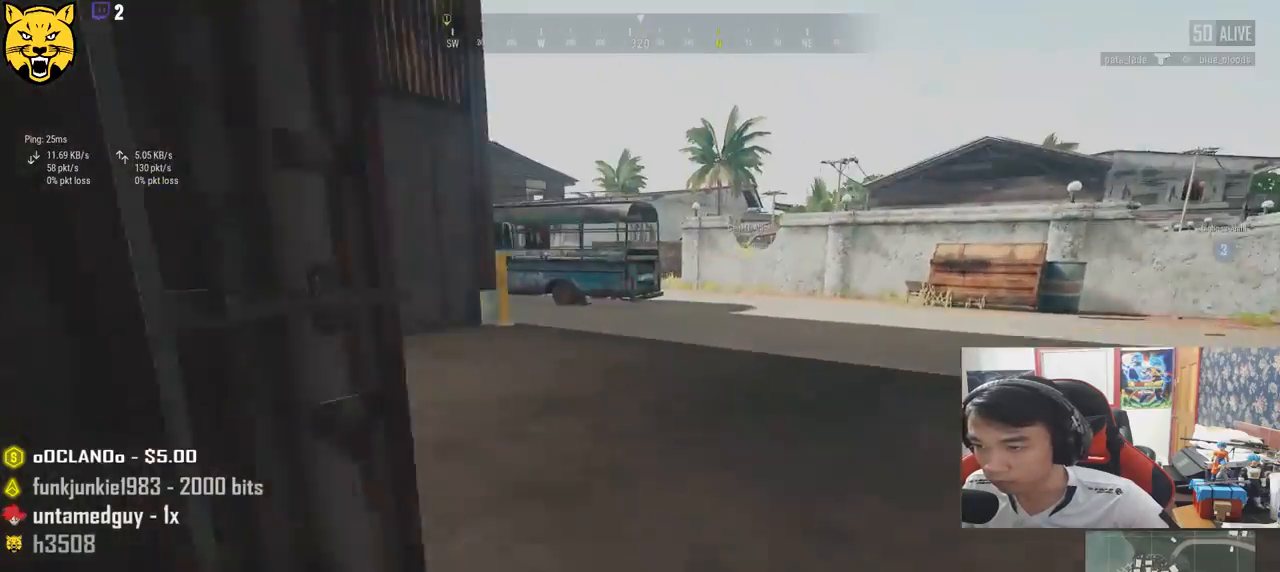
{"keys": ["d", "shift", "w"], "mouse": [], "events": []}